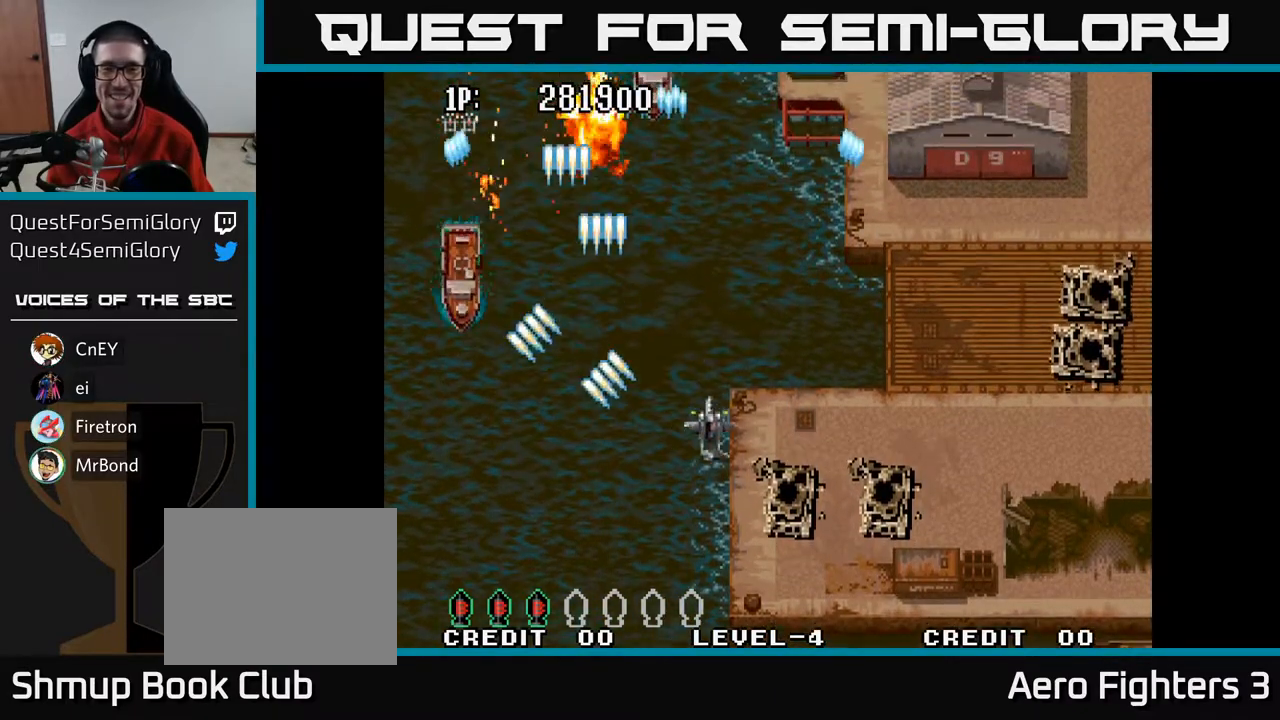
Gameplay with a controller (Xbox layout); each line is a JSON object with the inputs held at the frame after it. "events" lists button and stick changes between this image and that frame as [ms after this image, input, new state], when the widget could be followed in between.
{"buttons": ["A", "DPAD_UP"], "left_stick": "center", "right_stick": "center", "events": [[133, "DPAD_RIGHT", "up"], [233, "DPAD_DOWN", "up"], [233, "DPAD_RIGHT", "down"], [367, "DPAD_UP", "down"], [500, "DPAD_RIGHT", "up"]]}
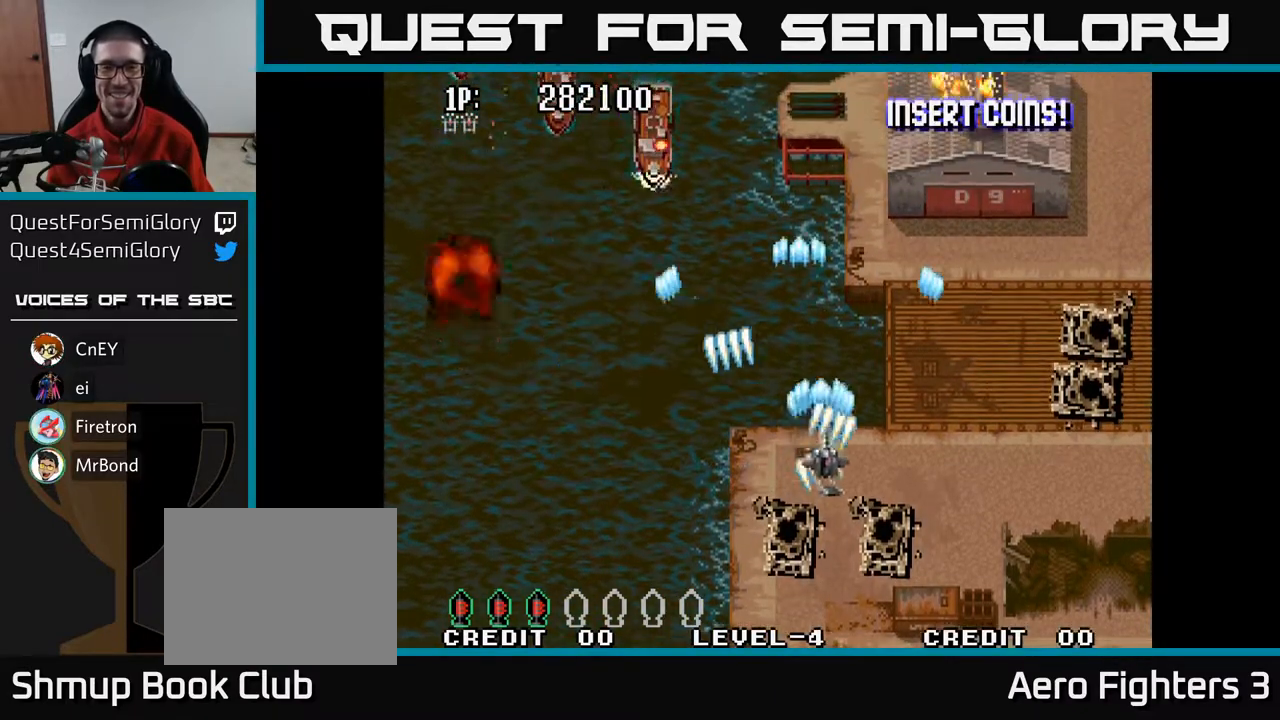
{"buttons": ["A", "DPAD_LEFT"], "left_stick": "center", "right_stick": "center", "events": [[67, "DPAD_LEFT", "down"], [117, "DPAD_UP", "up"], [283, "DPAD_UP", "down"], [367, "DPAD_UP", "up"]]}
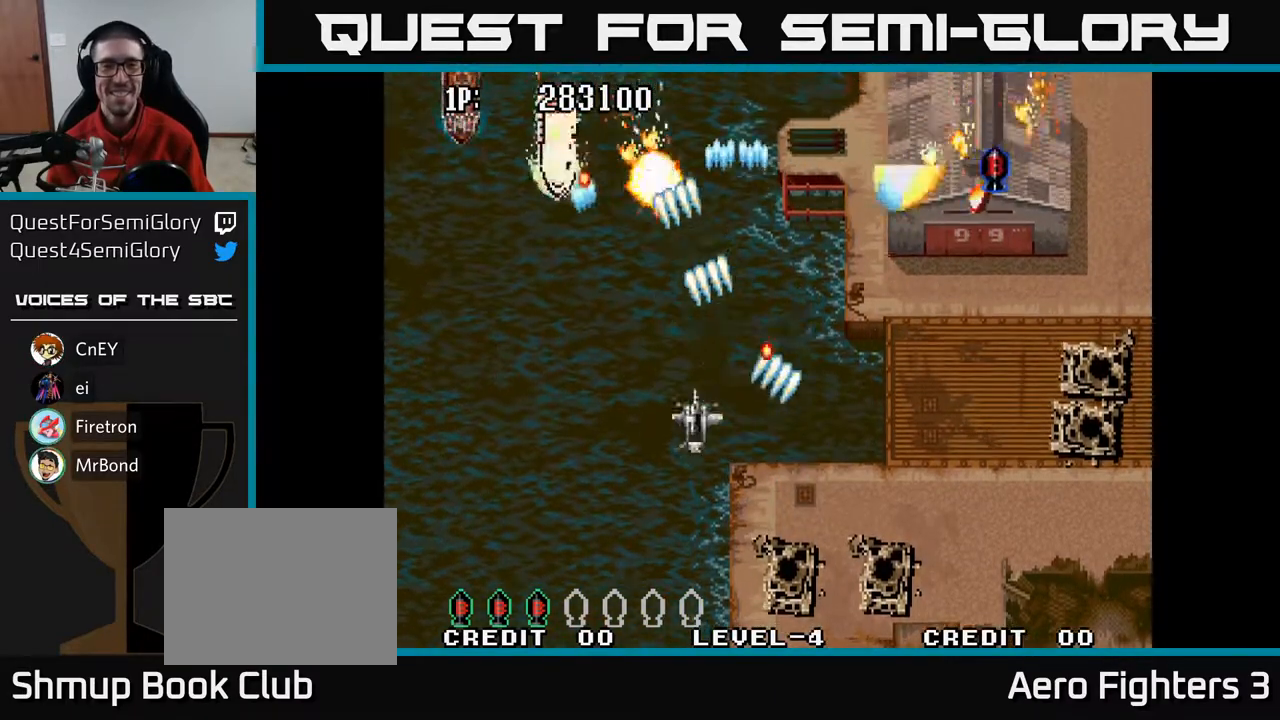
{"buttons": ["A", "DPAD_LEFT"], "left_stick": "center", "right_stick": "center", "events": [[283, "DPAD_DOWN", "down"], [300, "DPAD_LEFT", "up"], [450, "DPAD_DOWN", "up"], [467, "DPAD_LEFT", "down"]]}
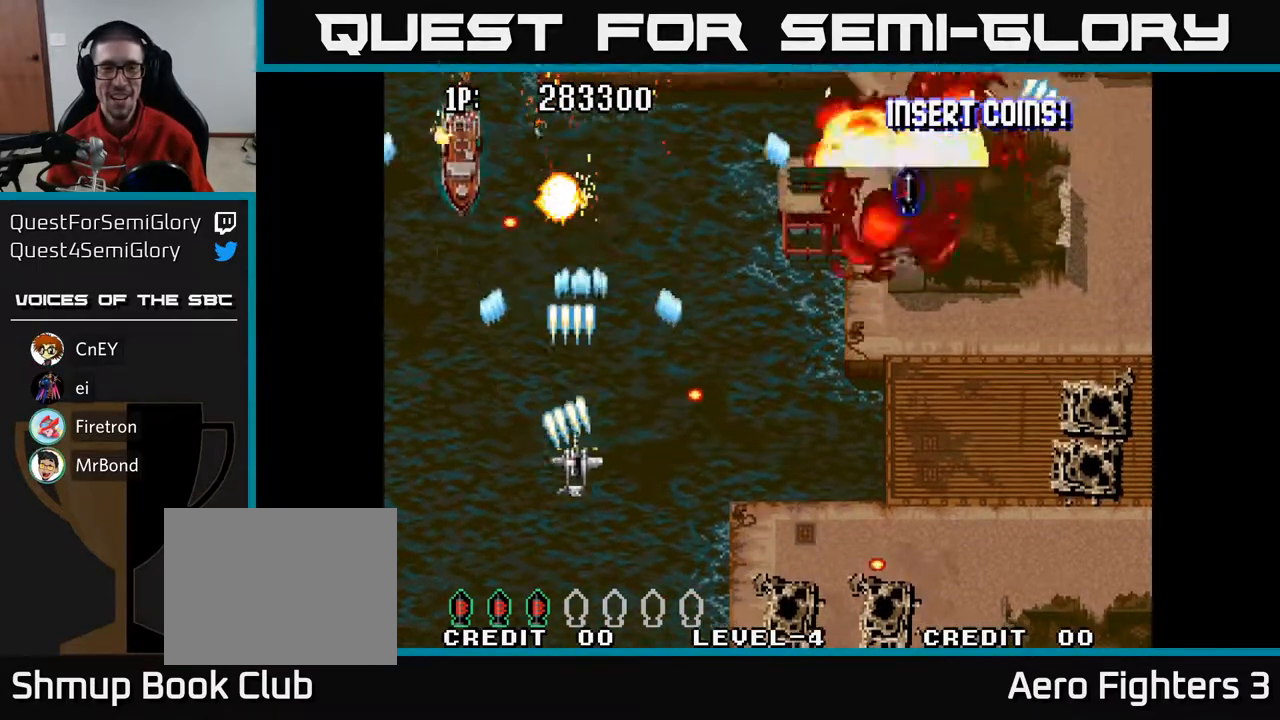
{"buttons": ["A", "DPAD_RIGHT"], "left_stick": "center", "right_stick": "center", "events": [[17, "DPAD_UP", "down"], [83, "DPAD_LEFT", "up"], [200, "DPAD_LEFT", "down"], [233, "DPAD_UP", "up"], [367, "DPAD_LEFT", "up"], [367, "DPAD_UP", "down"], [383, "DPAD_UP", "up"], [400, "DPAD_RIGHT", "down"]]}
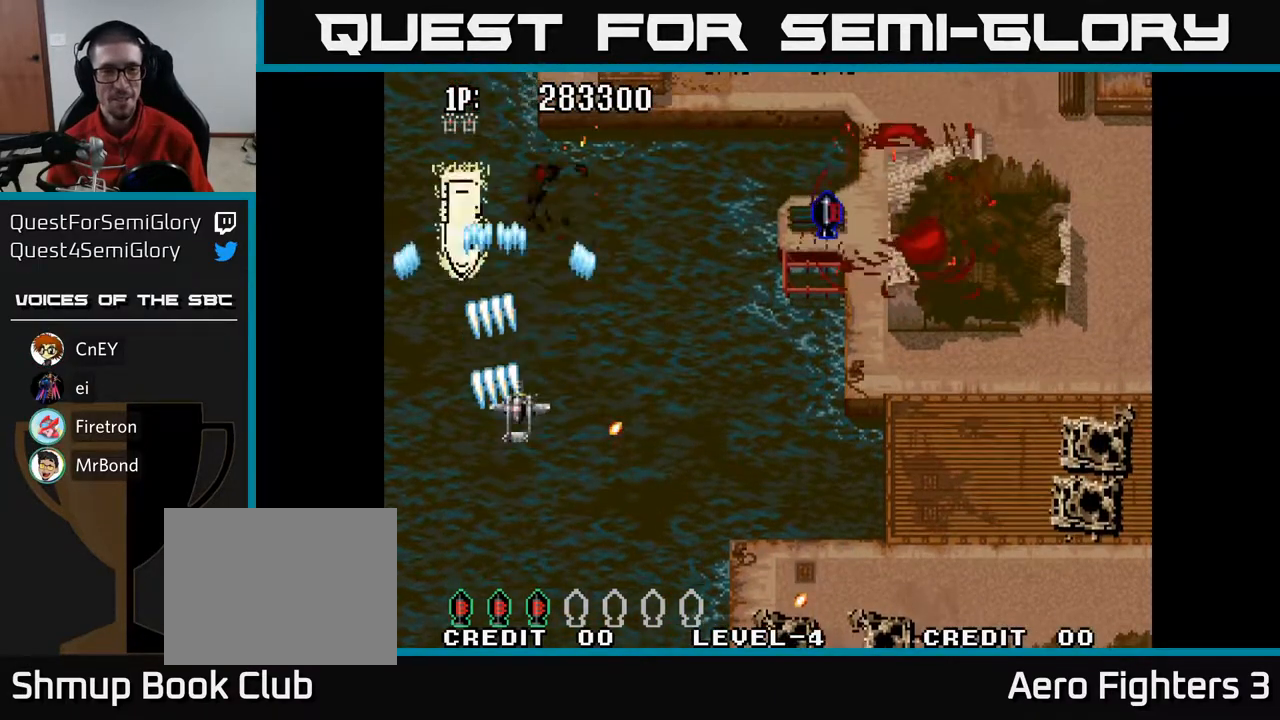
{"buttons": ["A", "DPAD_RIGHT"], "left_stick": "center", "right_stick": "center", "events": []}
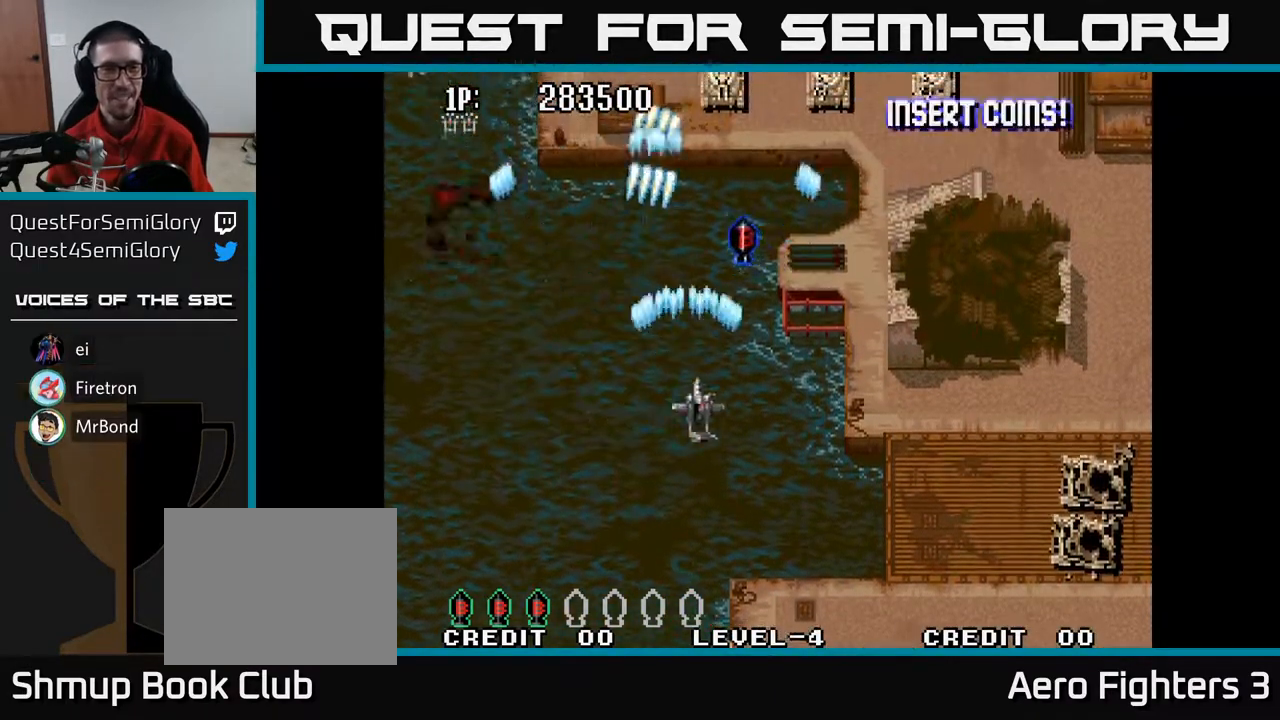
{"buttons": ["A", "DPAD_UP"], "left_stick": "center", "right_stick": "center", "events": [[283, "DPAD_RIGHT", "up"], [283, "DPAD_UP", "down"], [467, "DPAD_RIGHT", "down"], [500, "DPAD_RIGHT", "up"]]}
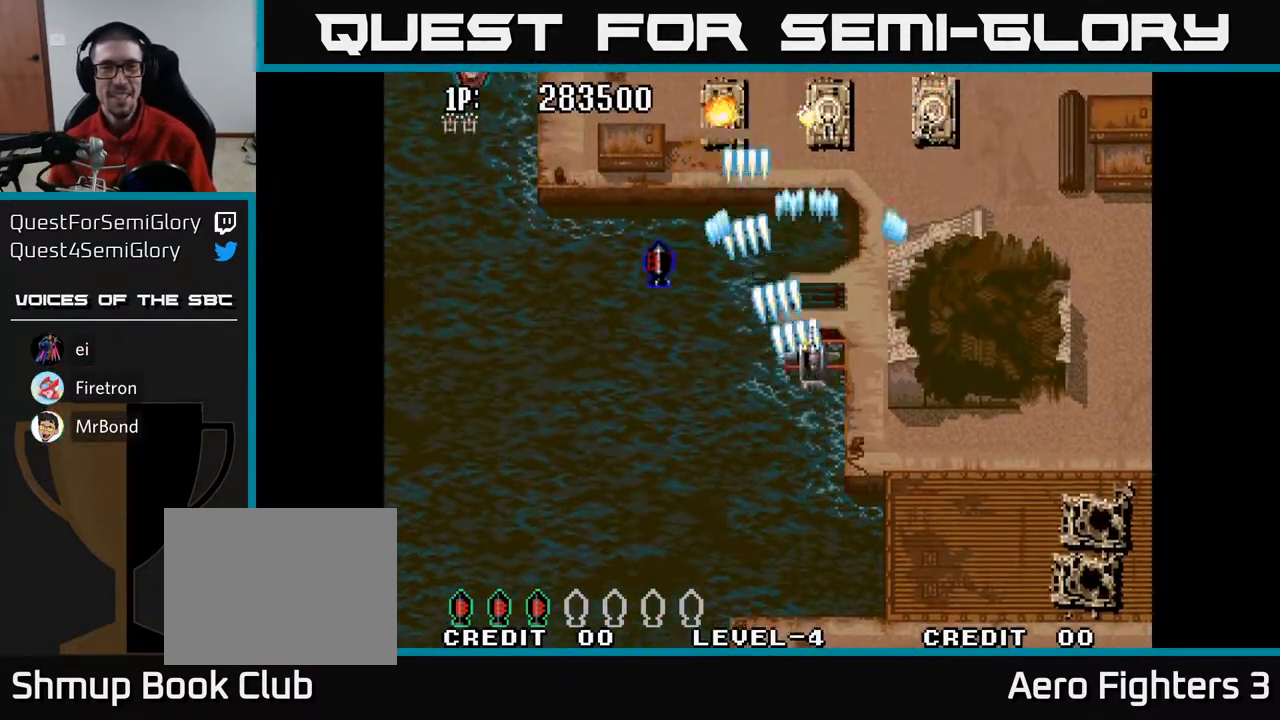
{"buttons": ["A", "DPAD_DOWN"], "left_stick": "center", "right_stick": "center", "events": [[183, "DPAD_UP", "up"], [233, "DPAD_RIGHT", "down"], [317, "DPAD_DOWN", "down"], [317, "DPAD_RIGHT", "up"]]}
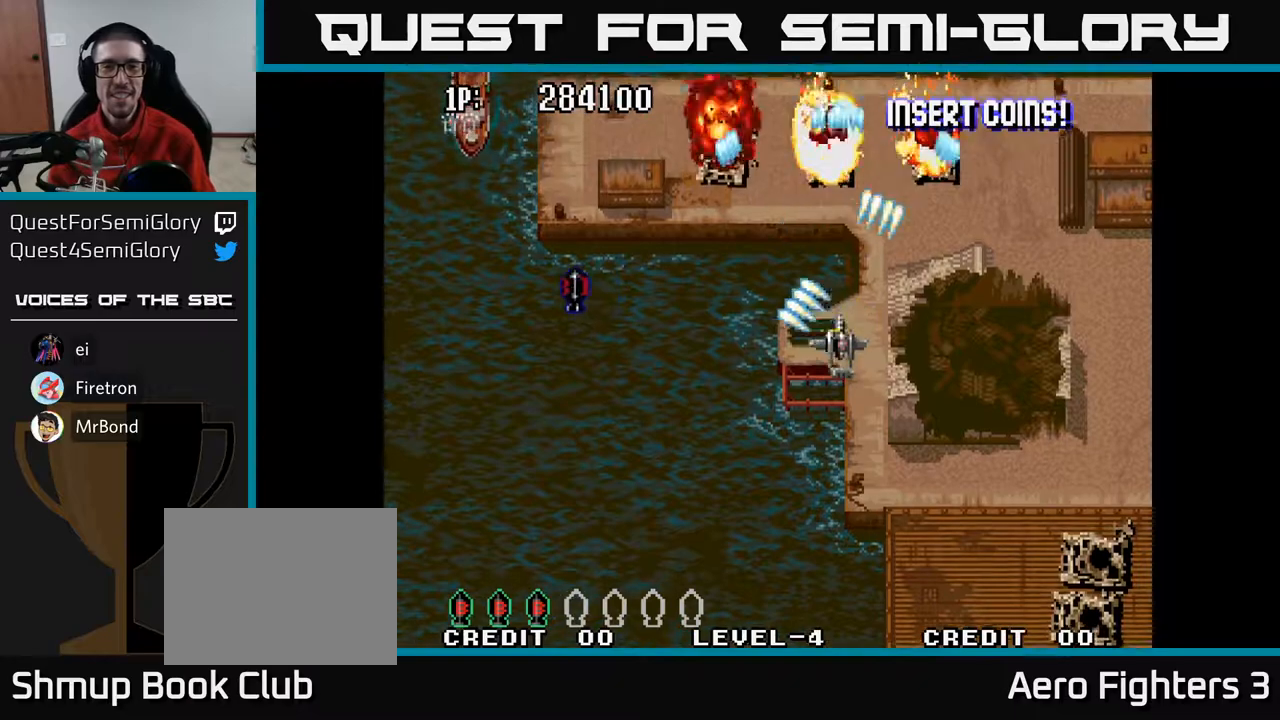
{"buttons": ["A", "DPAD_LEFT"], "left_stick": "center", "right_stick": "center", "events": [[183, "DPAD_LEFT", "down"], [233, "DPAD_DOWN", "up"]]}
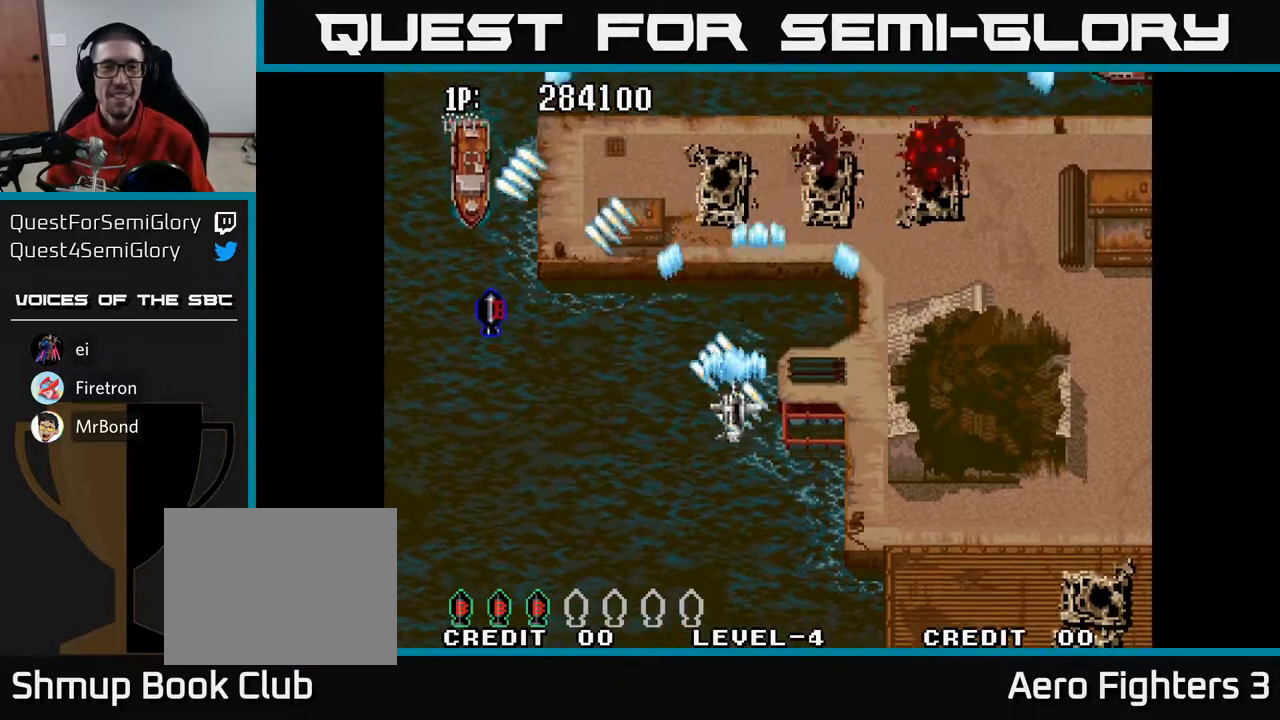
{"buttons": ["A", "DPAD_UP"], "left_stick": "center", "right_stick": "center", "events": [[483, "DPAD_UP", "down"], [500, "DPAD_LEFT", "up"]]}
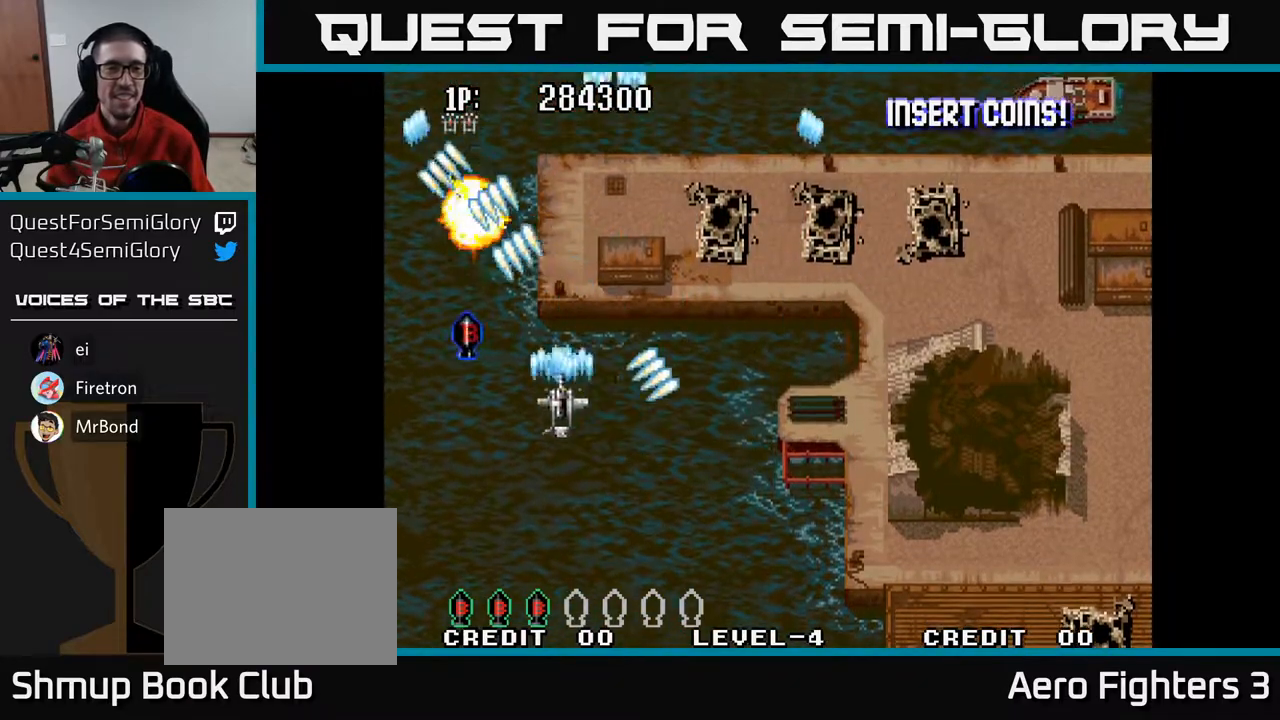
{"buttons": ["A", "DPAD_RIGHT"], "left_stick": "center", "right_stick": "center", "events": [[217, "DPAD_RIGHT", "down"], [233, "DPAD_UP", "up"]]}
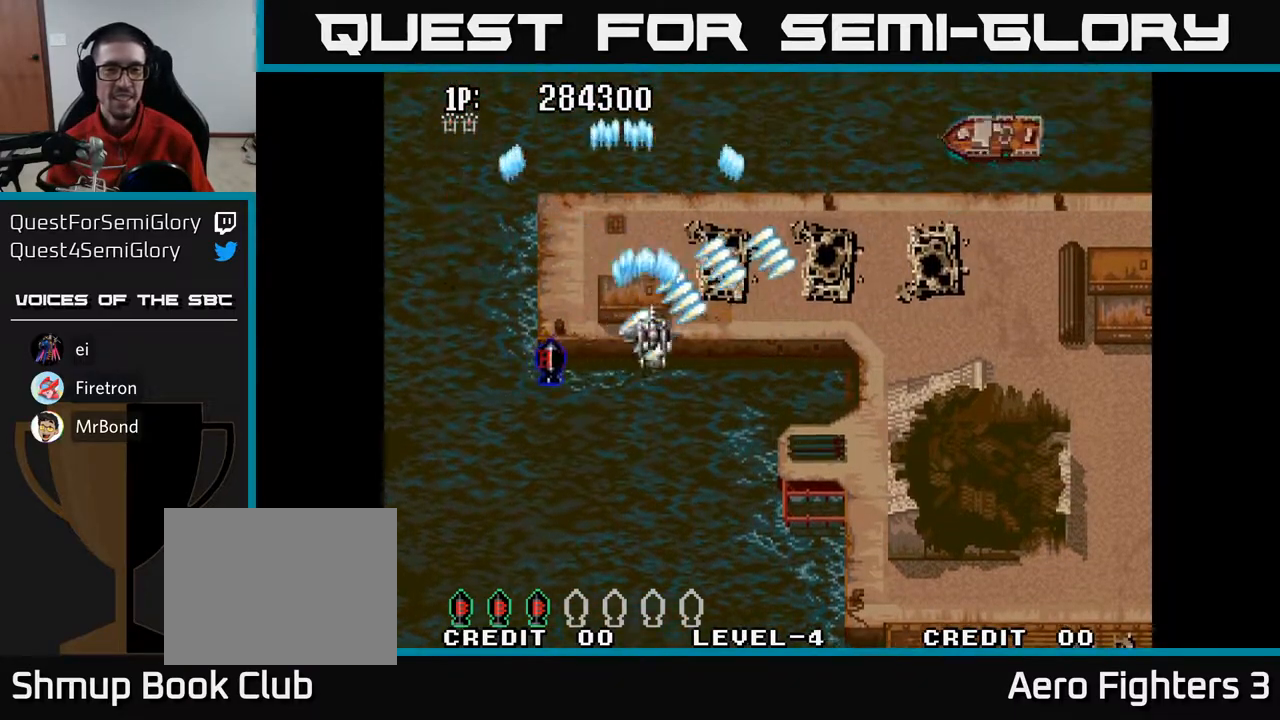
{"buttons": ["A", "DPAD_LEFT"], "left_stick": "center", "right_stick": "center", "events": [[317, "DPAD_DOWN", "down"], [367, "DPAD_RIGHT", "up"], [450, "DPAD_LEFT", "down"], [500, "DPAD_DOWN", "up"]]}
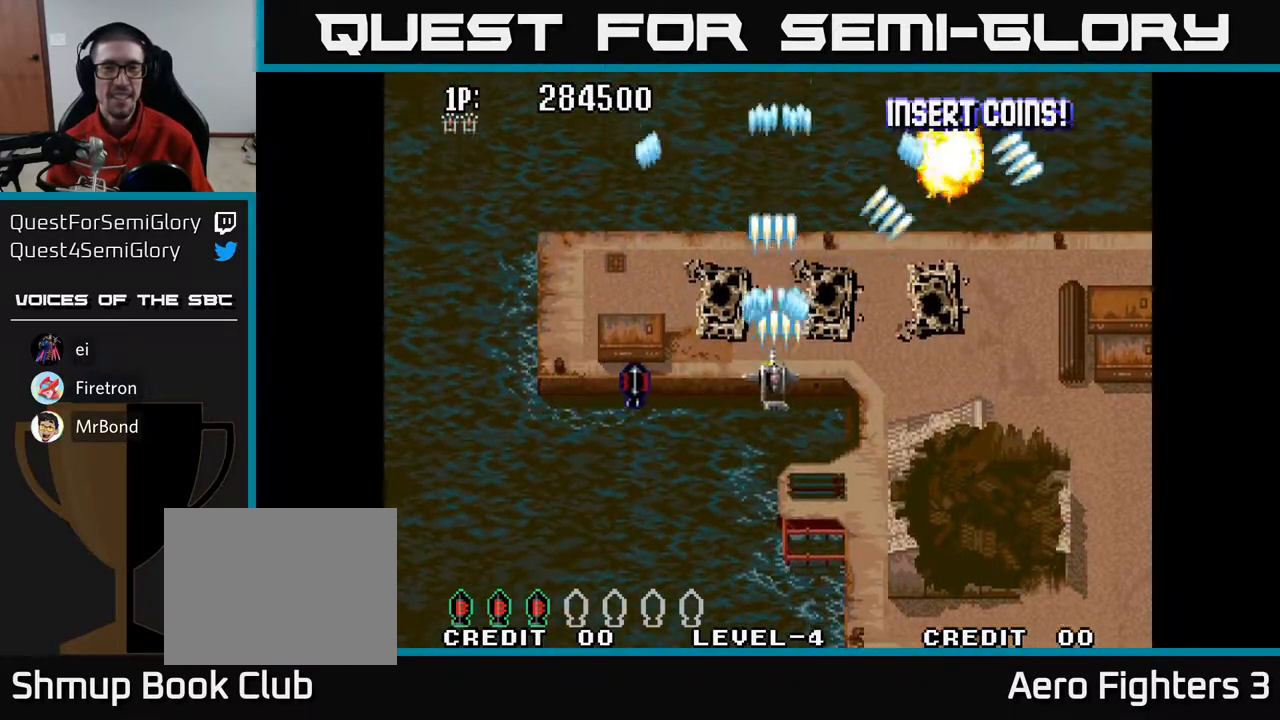
{"buttons": ["A", "DPAD_DOWN", "DPAD_RIGHT"], "left_stick": "center", "right_stick": "center", "events": [[200, "DPAD_DOWN", "down"], [217, "DPAD_LEFT", "up"], [250, "DPAD_RIGHT", "down"], [317, "DPAD_DOWN", "up"], [483, "DPAD_DOWN", "down"]]}
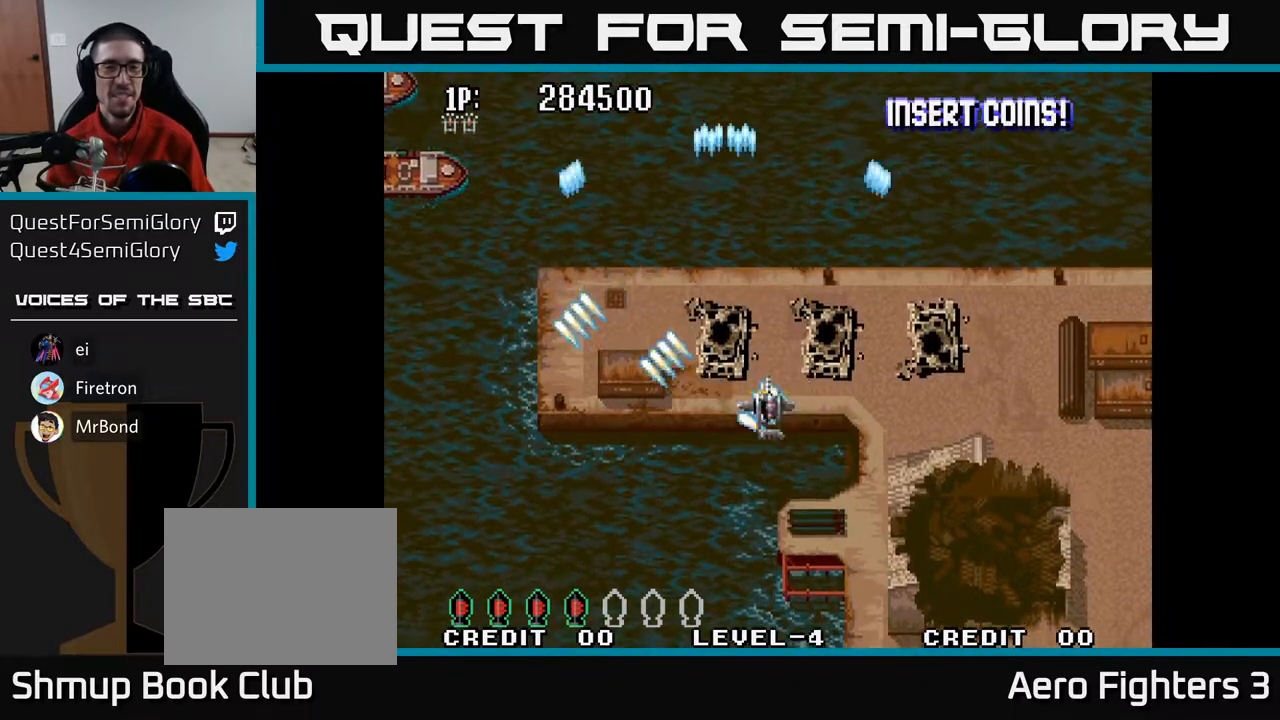
{"buttons": ["A", "DPAD_UP", "DPAD_LEFT"], "left_stick": "center", "right_stick": "center", "events": [[50, "DPAD_RIGHT", "up"], [83, "DPAD_DOWN", "up"], [83, "DPAD_LEFT", "down"], [300, "DPAD_UP", "down"]]}
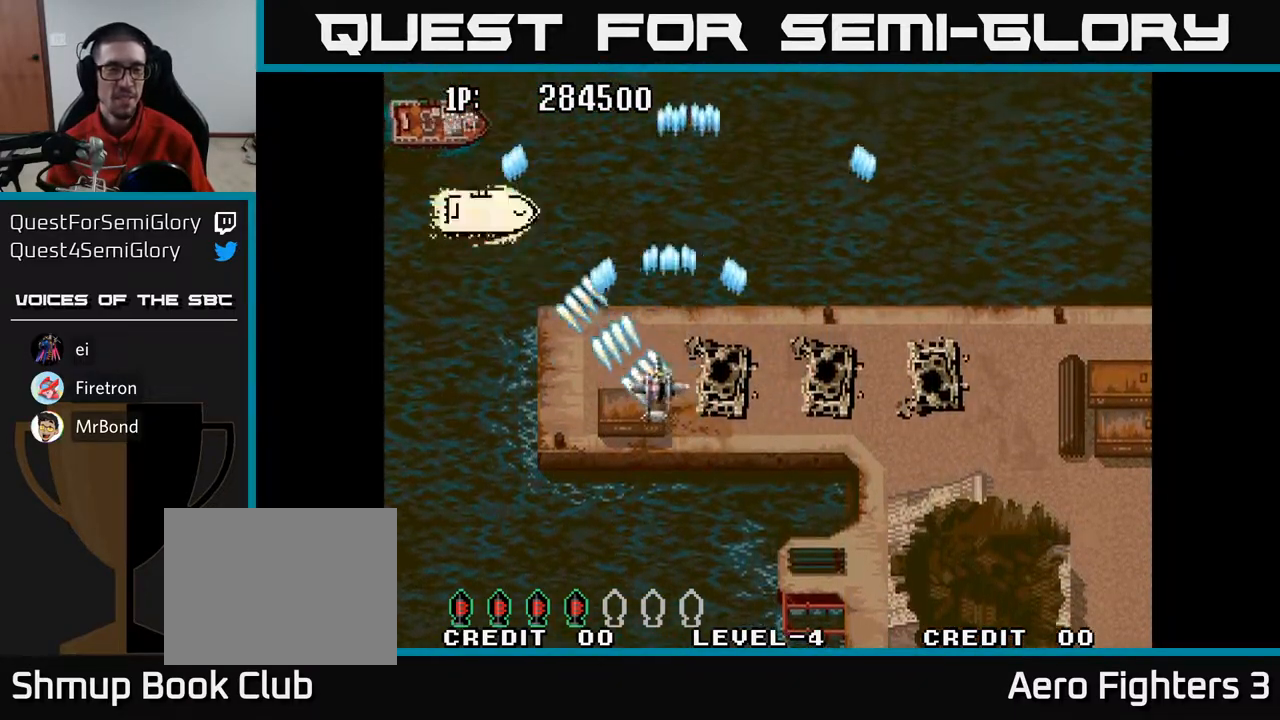
{"buttons": ["A", "DPAD_UP", "DPAD_LEFT"], "left_stick": "center", "right_stick": "center", "events": []}
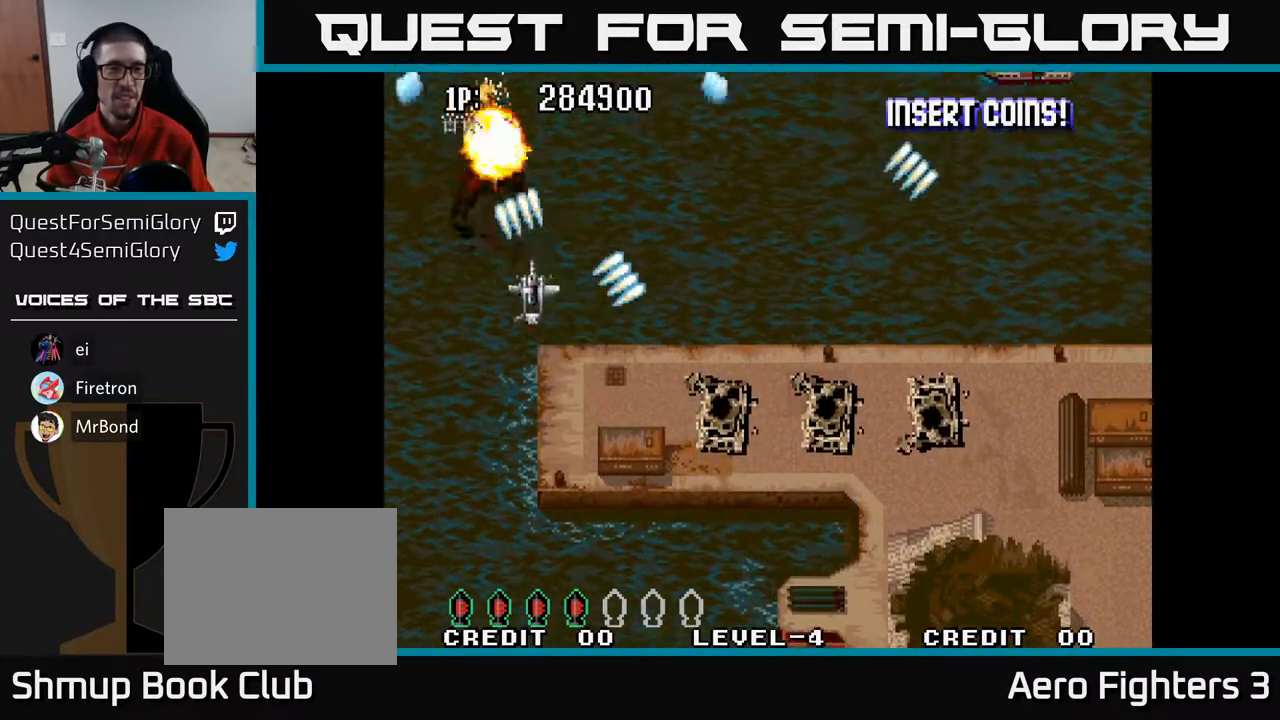
{"buttons": ["A", "DPAD_RIGHT"], "left_stick": "center", "right_stick": "center", "events": [[33, "DPAD_UP", "up"], [67, "DPAD_LEFT", "up"], [83, "DPAD_DOWN", "down"], [100, "DPAD_RIGHT", "down"], [433, "DPAD_DOWN", "up"]]}
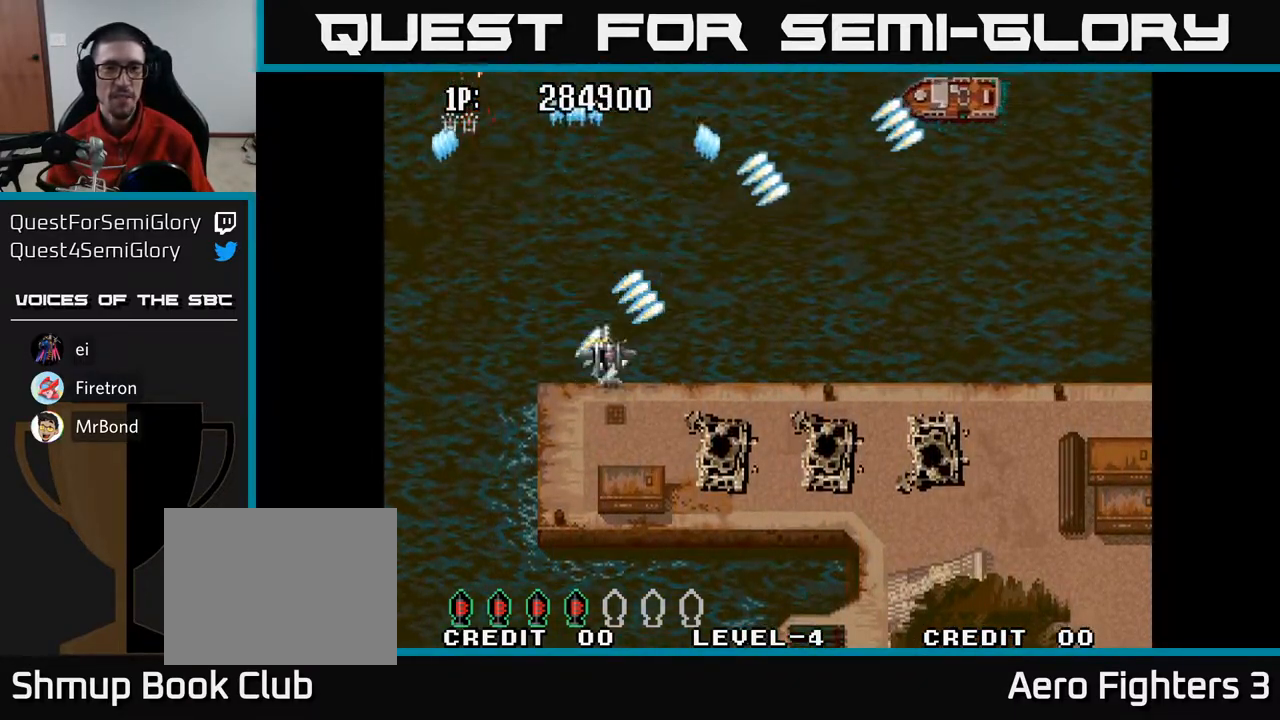
{"buttons": ["A", "DPAD_RIGHT"], "left_stick": "center", "right_stick": "center", "events": []}
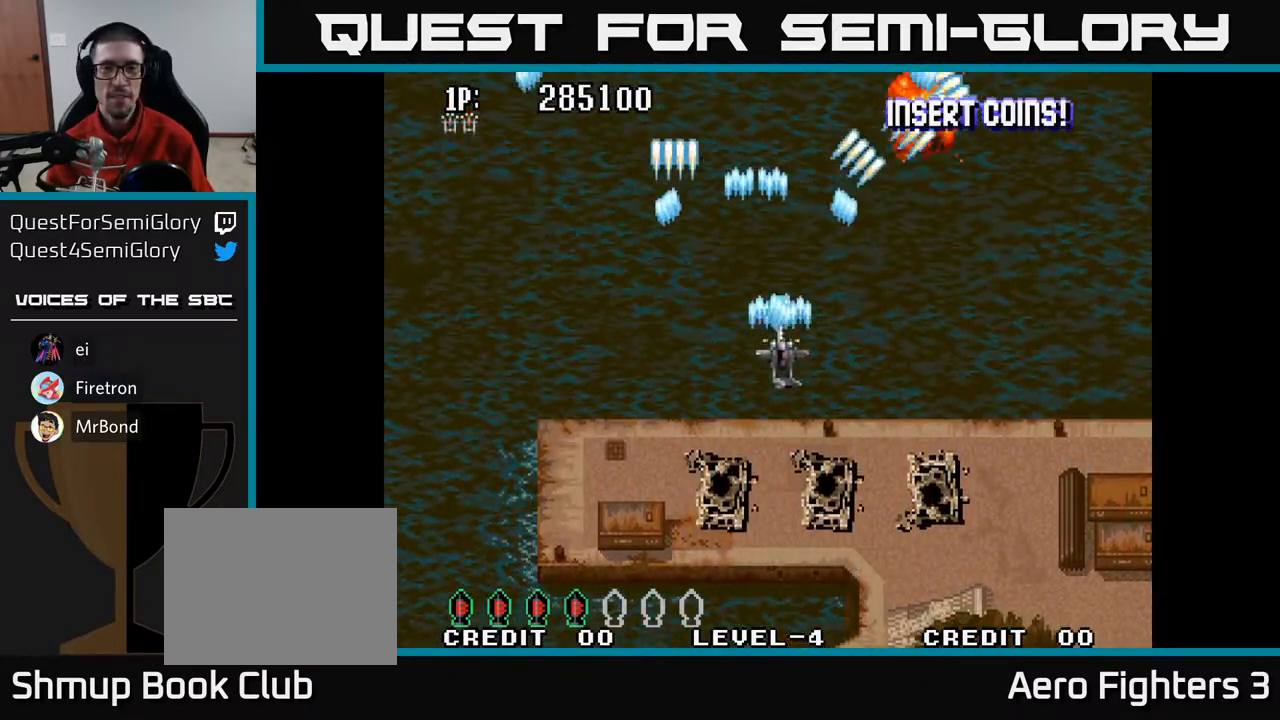
{"buttons": ["A", "DPAD_LEFT"], "left_stick": "center", "right_stick": "center", "events": [[233, "DPAD_RIGHT", "up"], [267, "DPAD_LEFT", "down"]]}
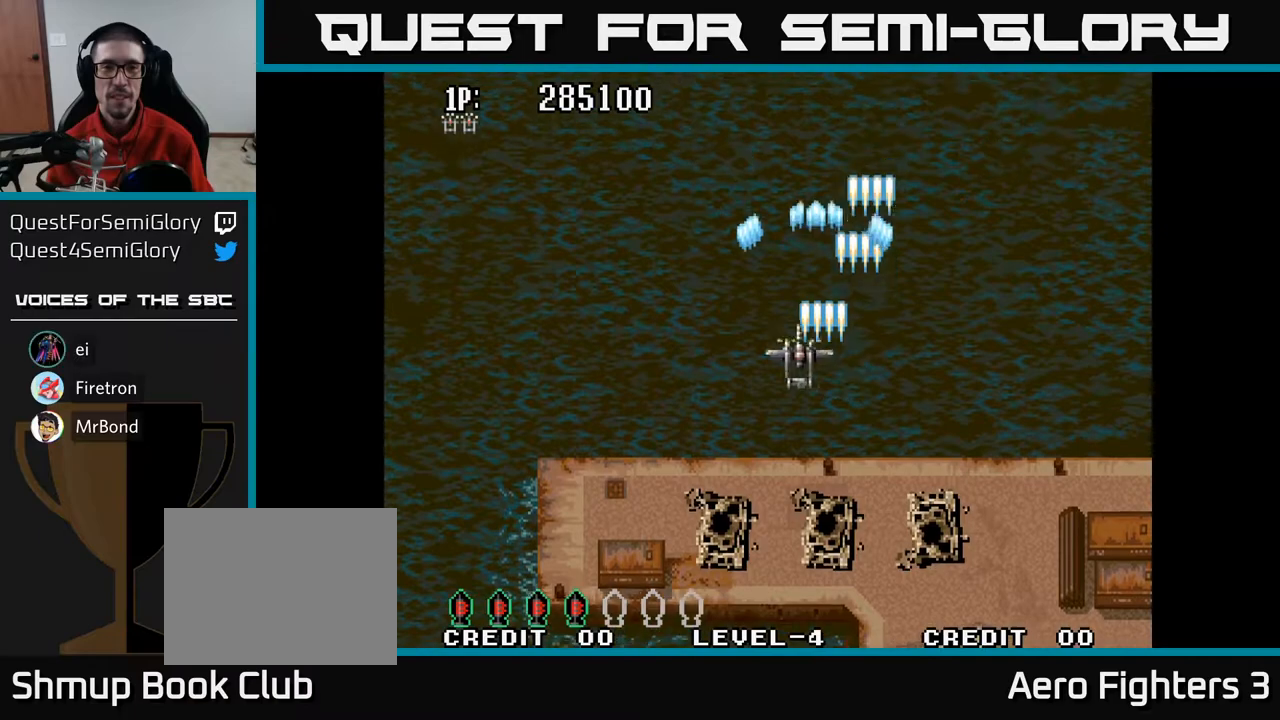
{"buttons": ["A", "DPAD_RIGHT"], "left_stick": "center", "right_stick": "center", "events": [[67, "DPAD_UP", "down"], [167, "DPAD_LEFT", "up"], [283, "DPAD_RIGHT", "down"], [317, "DPAD_UP", "up"]]}
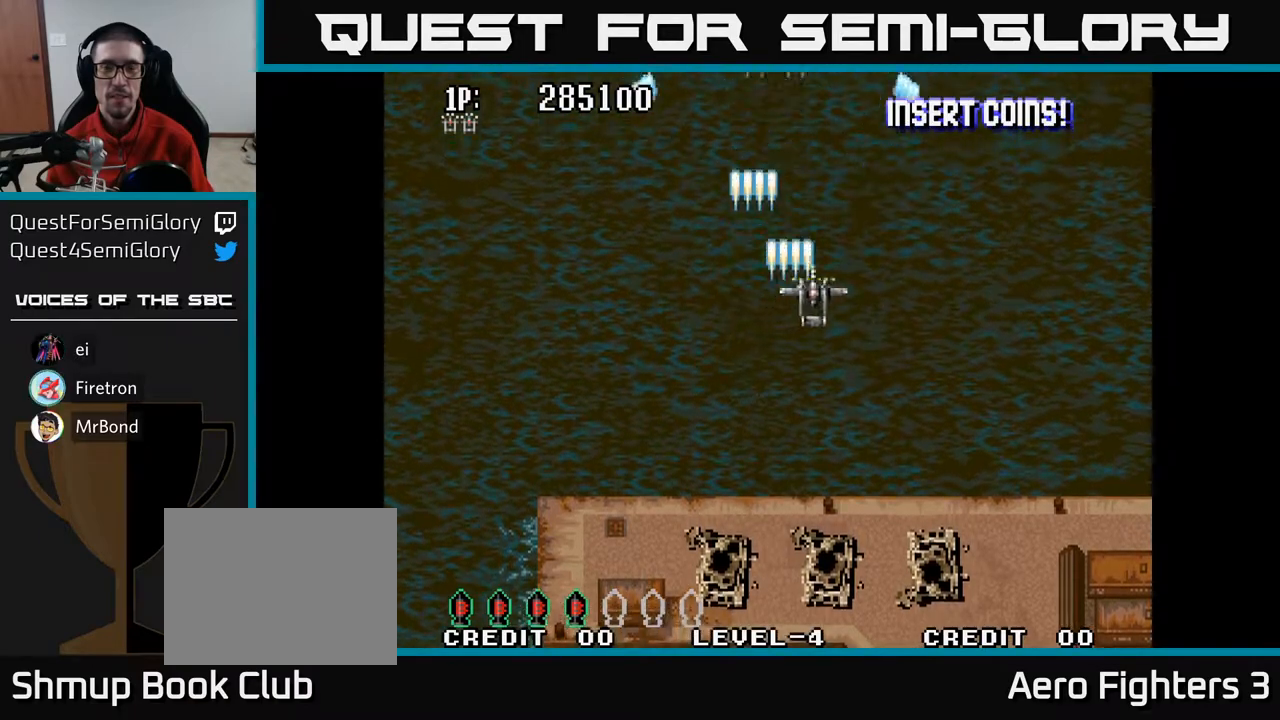
{"buttons": ["A", "DPAD_UP"], "left_stick": "center", "right_stick": "center", "events": [[200, "DPAD_RIGHT", "up"], [233, "DPAD_UP", "down"], [283, "DPAD_LEFT", "down"], [400, "DPAD_LEFT", "up"]]}
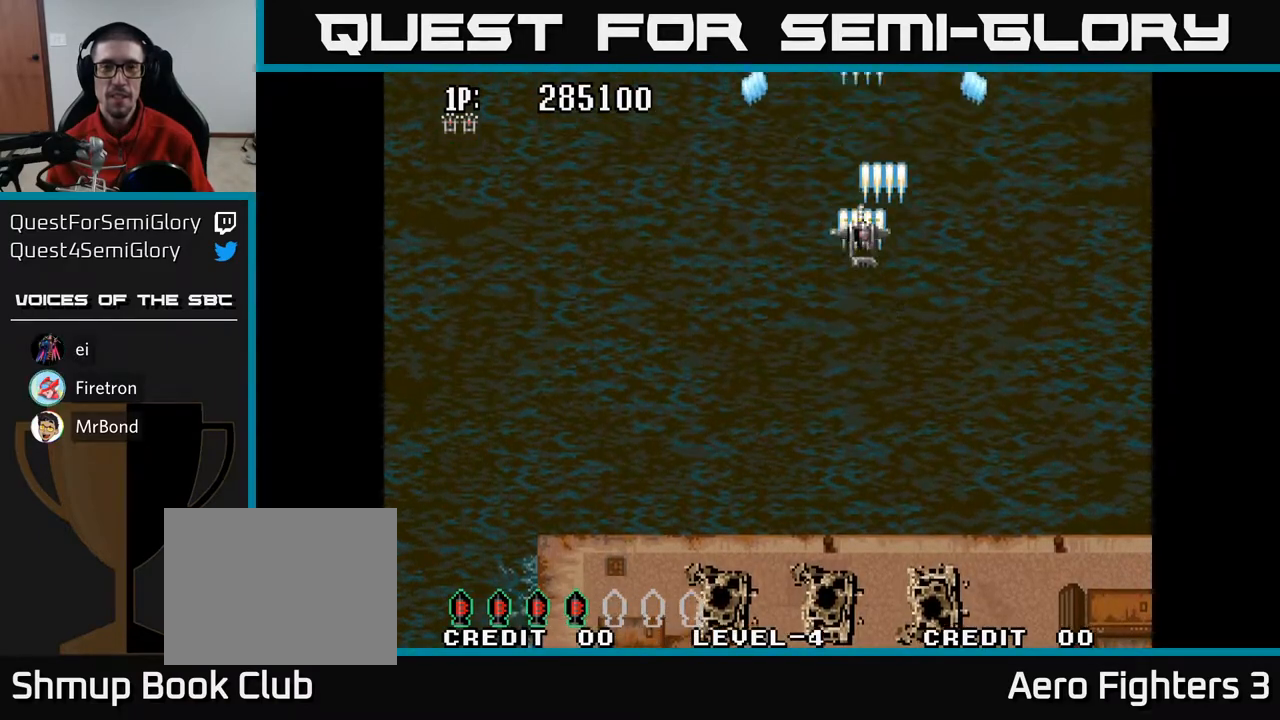
{"buttons": ["A"], "left_stick": "center", "right_stick": "center", "events": [[50, "A", "up"], [100, "A", "down"], [217, "DPAD_UP", "up"]]}
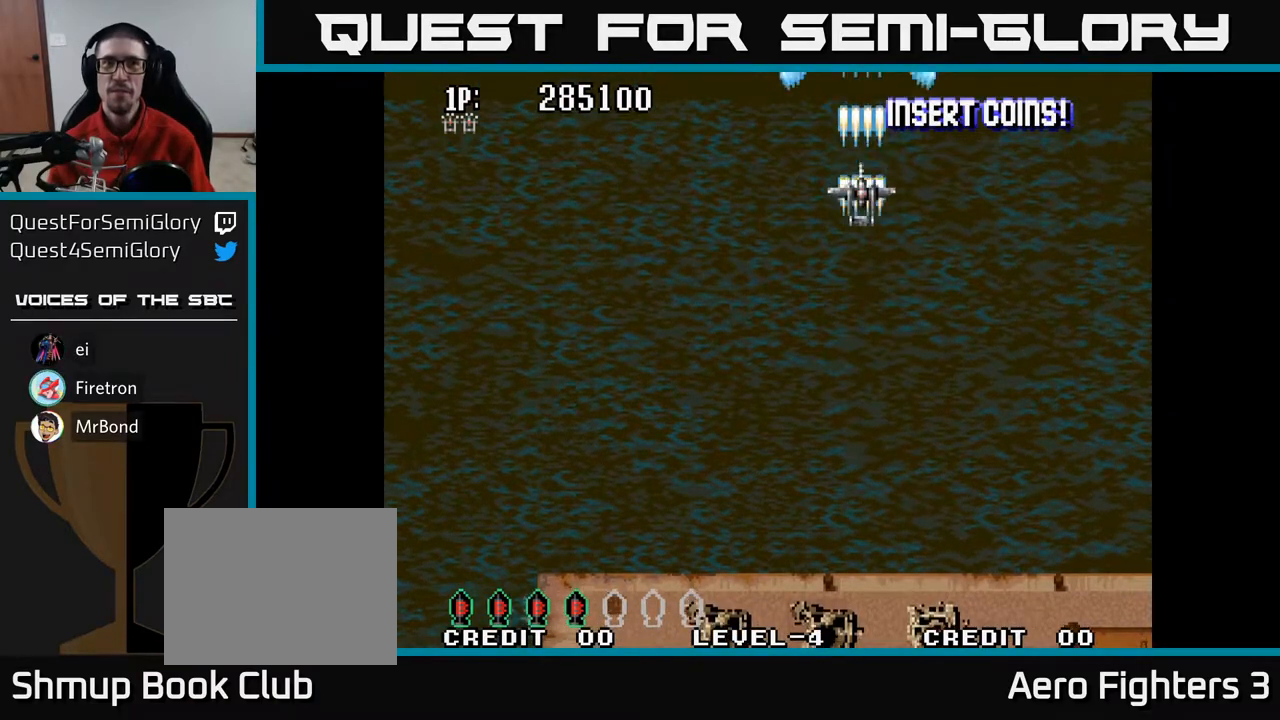
{"buttons": ["A"], "left_stick": "center", "right_stick": "center", "events": []}
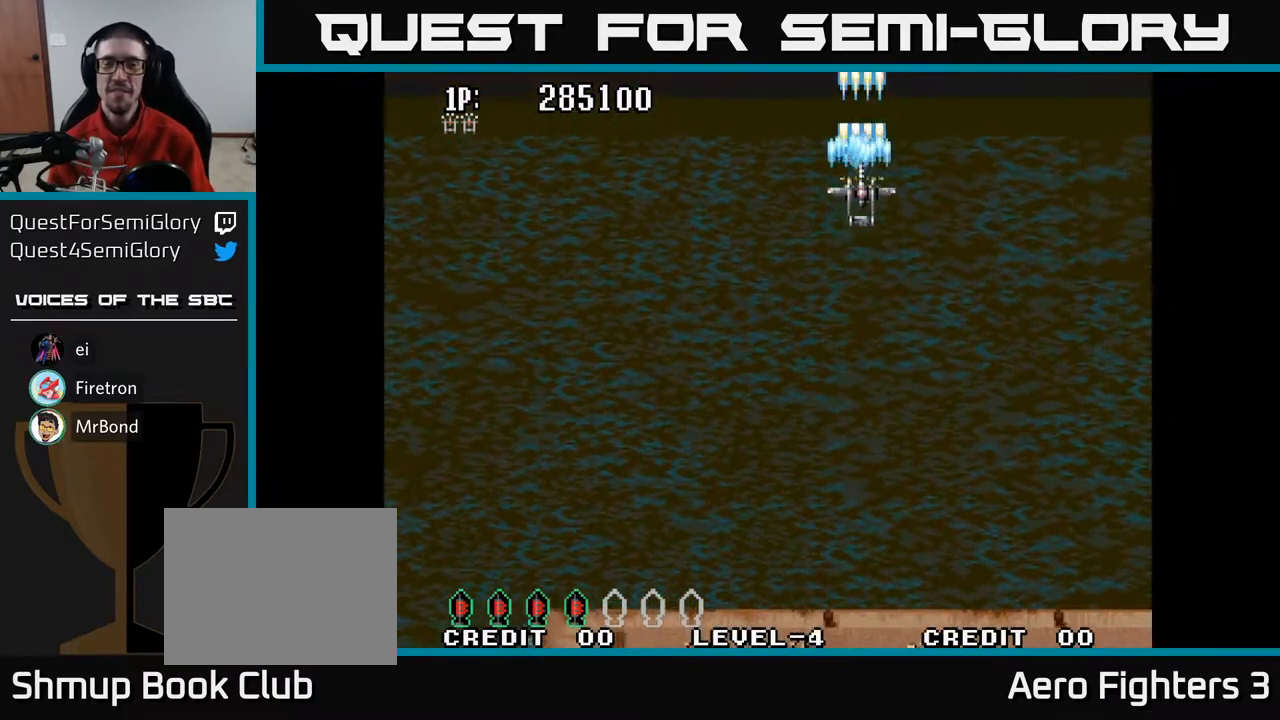
{"buttons": ["A"], "left_stick": "center", "right_stick": "center", "events": [[67, "DPAD_UP", "down"], [283, "DPAD_UP", "up"]]}
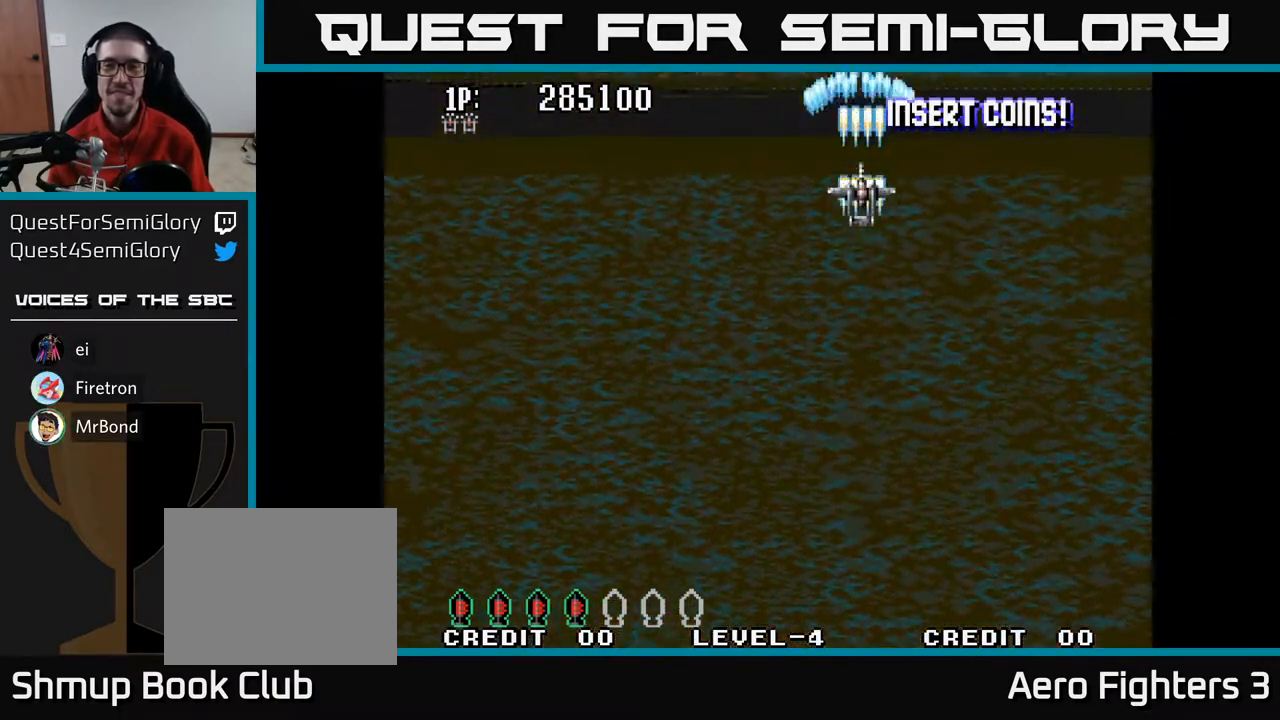
{"buttons": ["A"], "left_stick": "center", "right_stick": "center", "events": []}
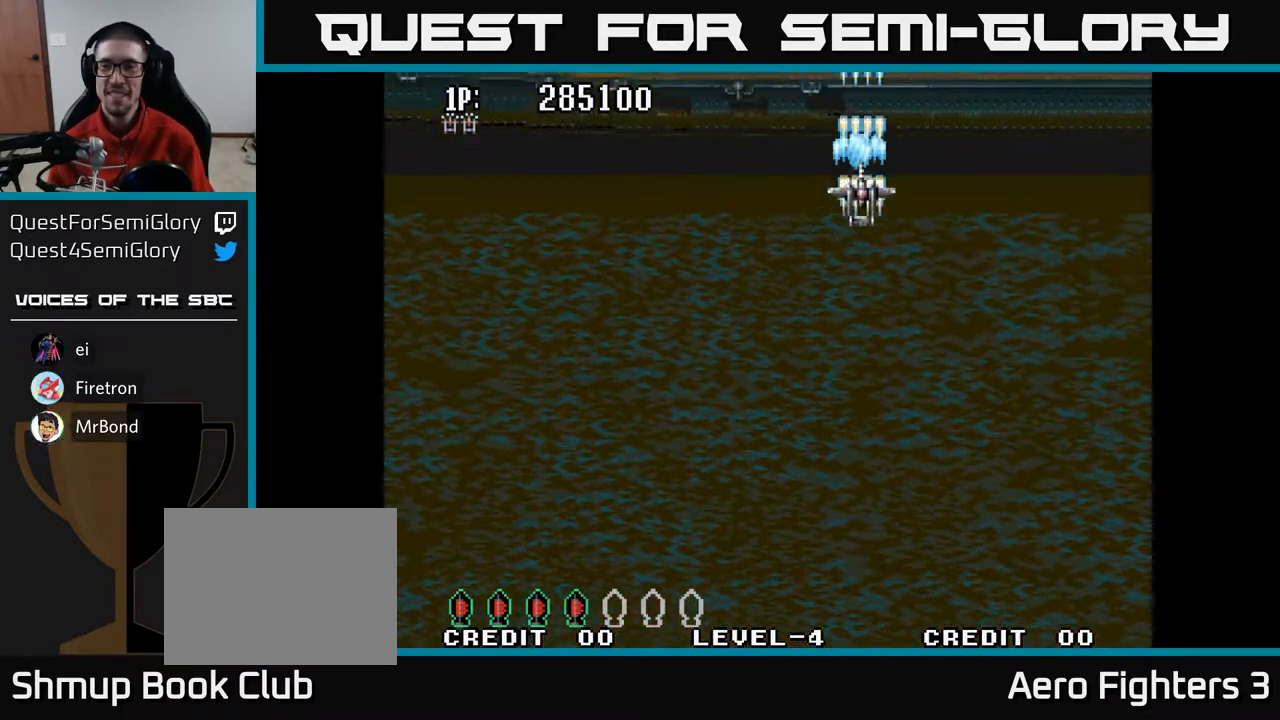
{"buttons": ["A", "DPAD_DOWN"], "left_stick": "center", "right_stick": "center", "events": [[183, "DPAD_DOWN", "down"]]}
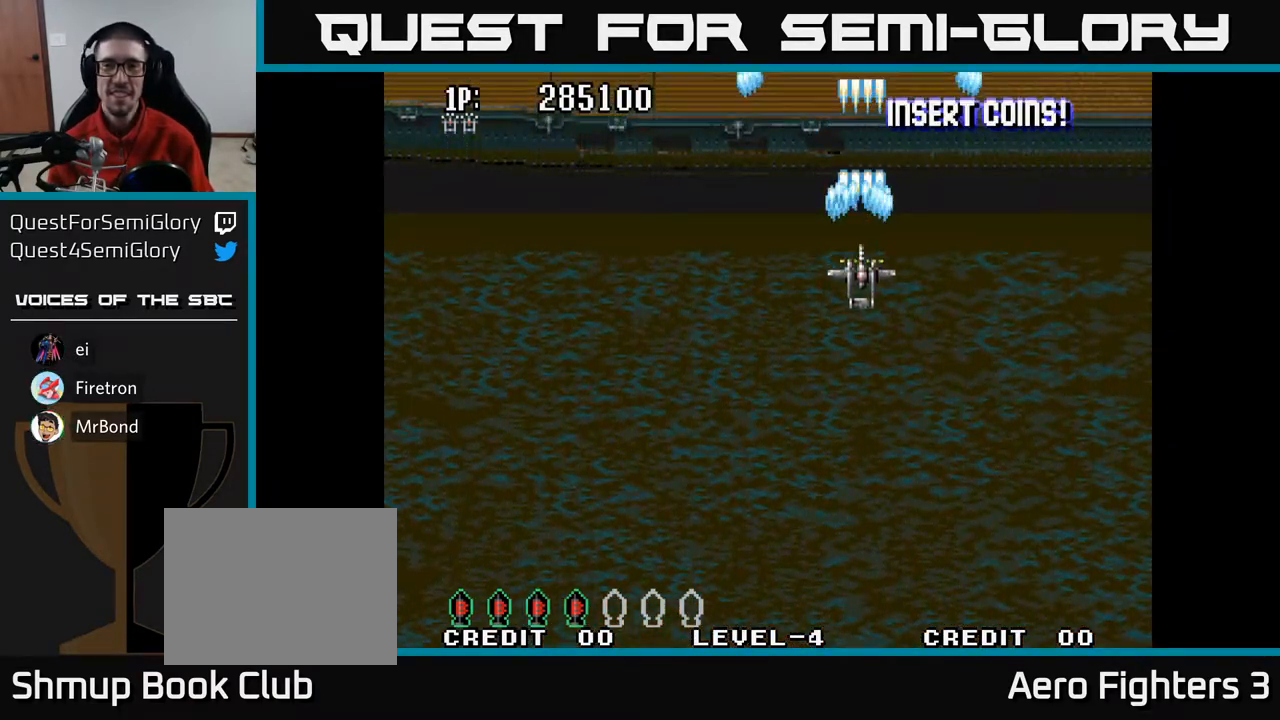
{"buttons": ["A", "DPAD_UP", "DPAD_RIGHT"], "left_stick": "center", "right_stick": "center", "events": [[33, "DPAD_DOWN", "up"], [67, "DPAD_RIGHT", "down"], [117, "DPAD_UP", "down"], [167, "DPAD_RIGHT", "up"], [333, "DPAD_LEFT", "down"], [417, "DPAD_LEFT", "up"], [450, "DPAD_RIGHT", "down"]]}
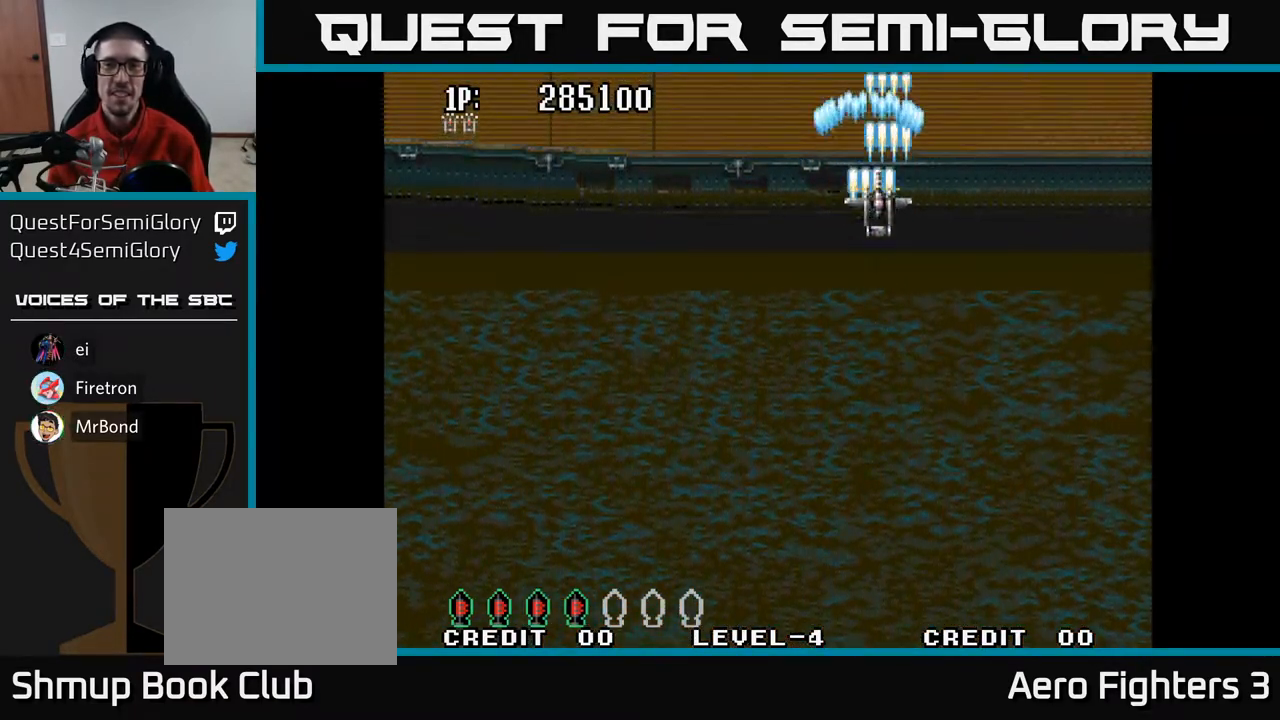
{"buttons": ["A", "DPAD_LEFT"], "left_stick": "center", "right_stick": "center", "events": [[133, "DPAD_RIGHT", "up"], [183, "DPAD_LEFT", "down"], [217, "DPAD_UP", "up"]]}
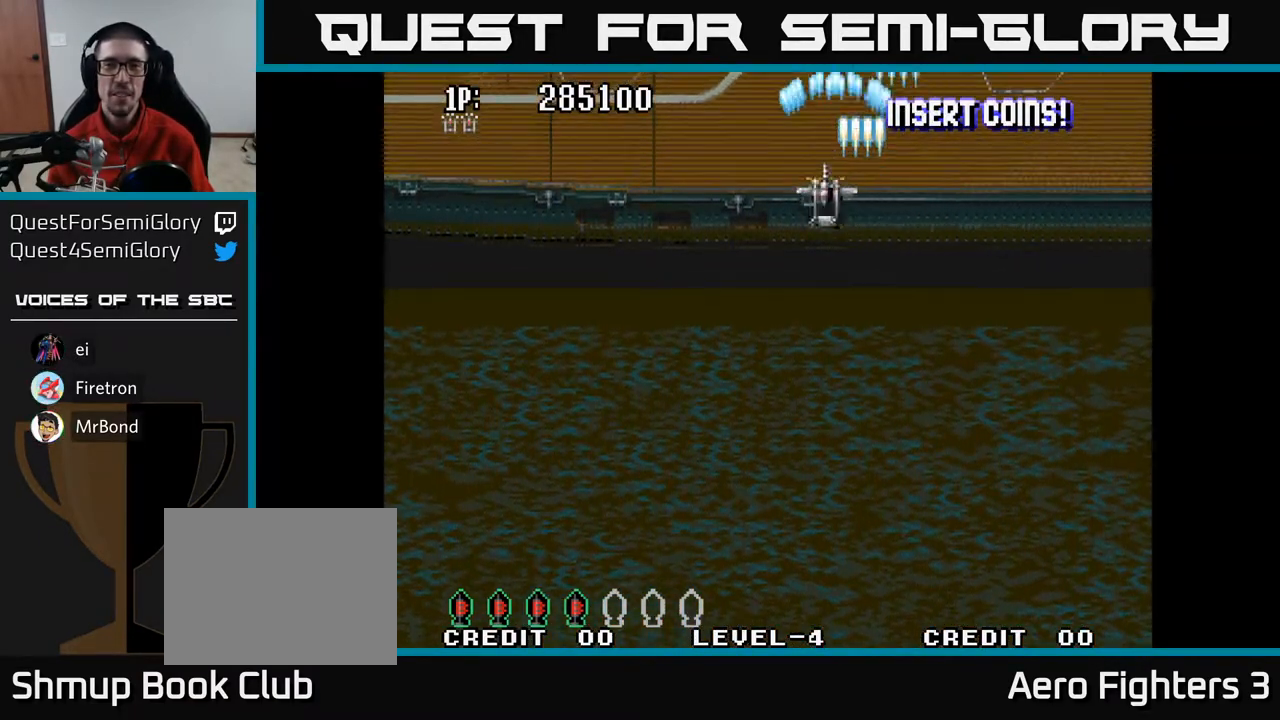
{"buttons": ["A", "DPAD_LEFT"], "left_stick": "center", "right_stick": "center", "events": []}
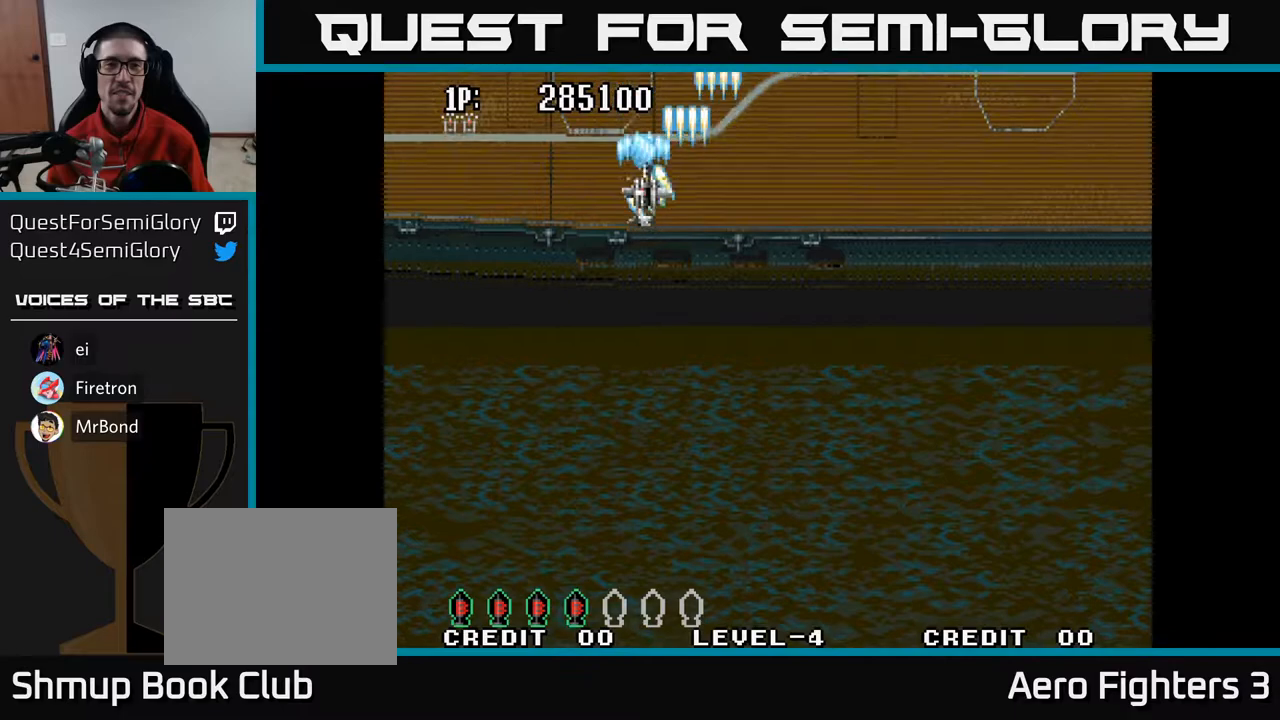
{"buttons": ["A"], "left_stick": "center", "right_stick": "center", "events": [[83, "DPAD_UP", "down"], [117, "DPAD_LEFT", "up"], [250, "DPAD_UP", "up"]]}
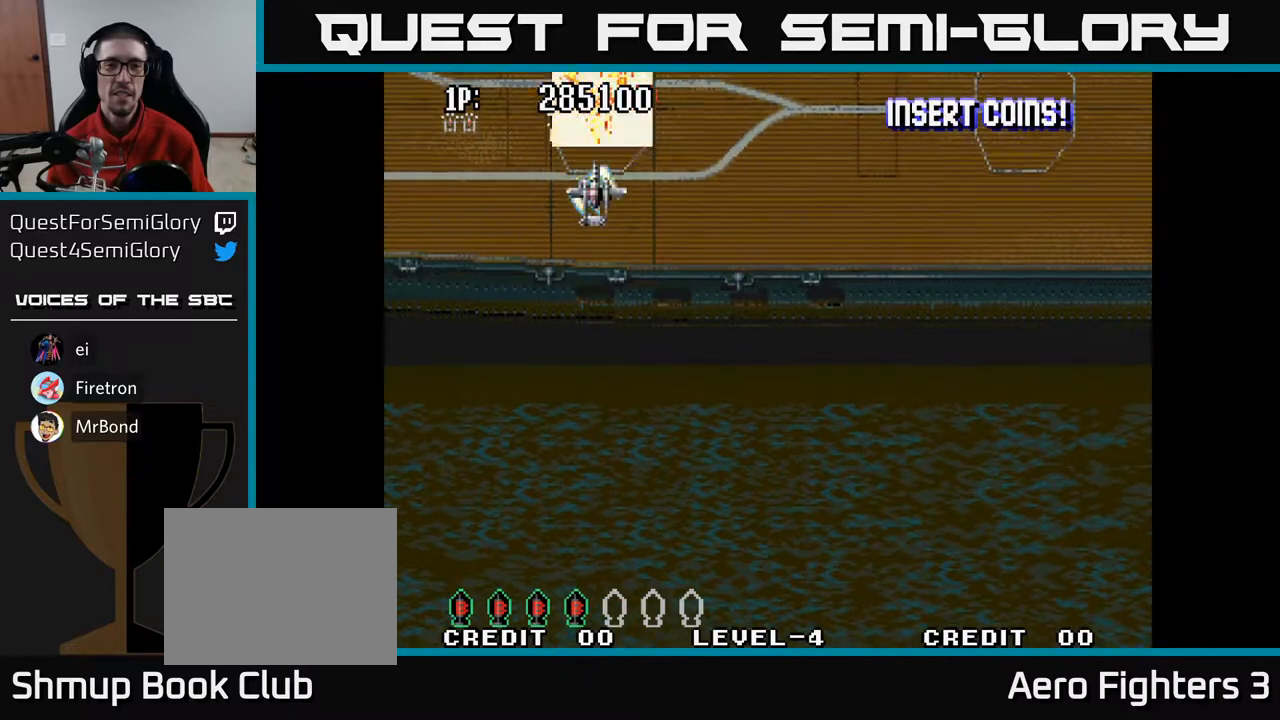
{"buttons": ["A"], "left_stick": "center", "right_stick": "center", "events": []}
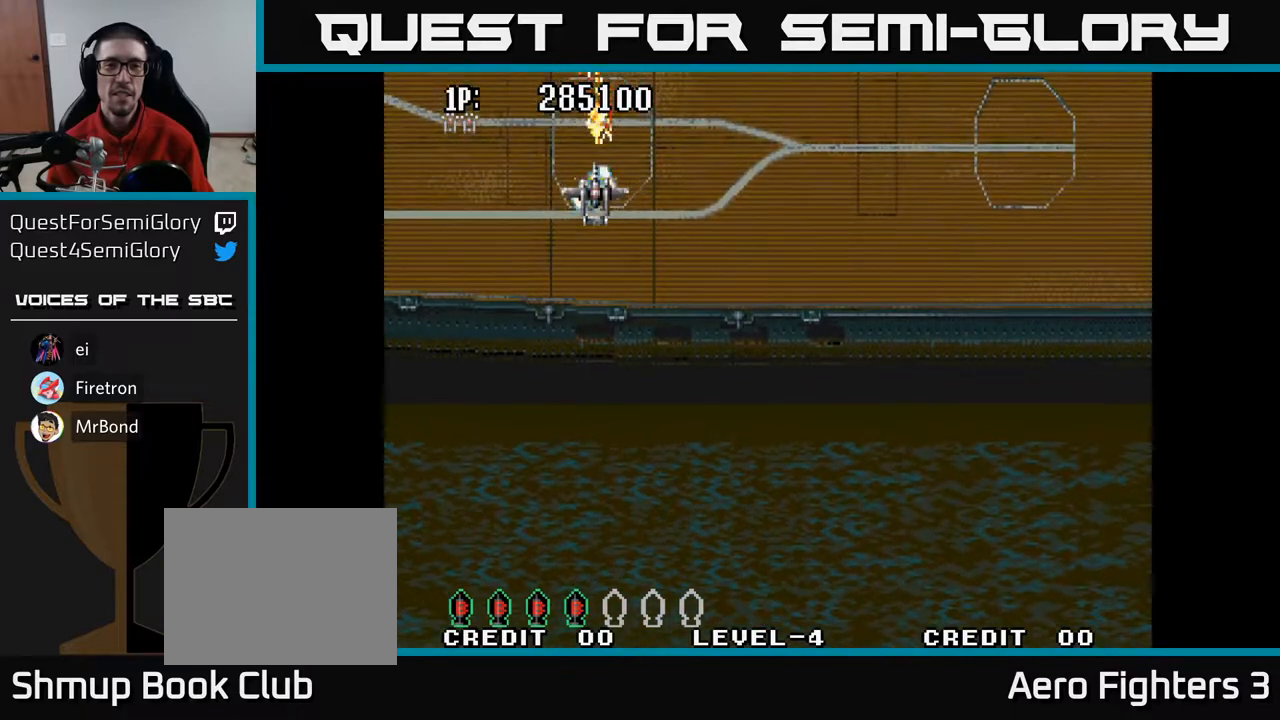
{"buttons": ["A"], "left_stick": "center", "right_stick": "center", "events": []}